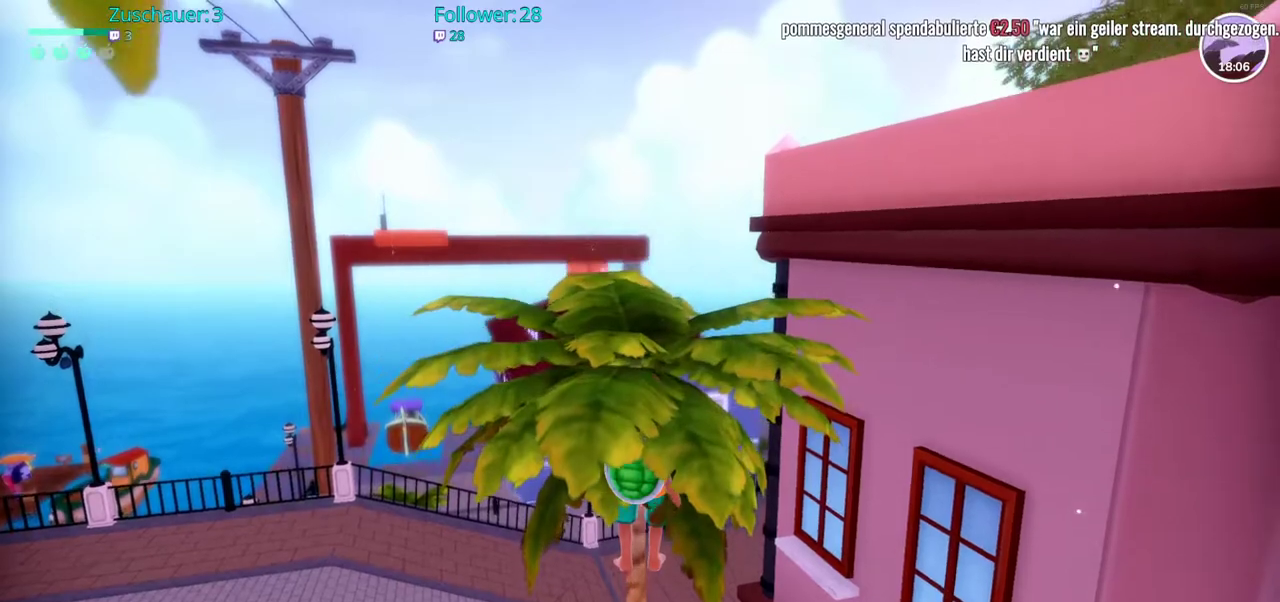
Gameplay with a controller (Xbox layout); each line is a JSON object with the inputs held at the frame after it. "events" lists button and stick changes between this image and that frame as [ms after this image, input, new state], when the widget could be followed in between. Not read: L3 R3.
{"buttons": [], "left_stick": "up", "right_stick": "center", "events": []}
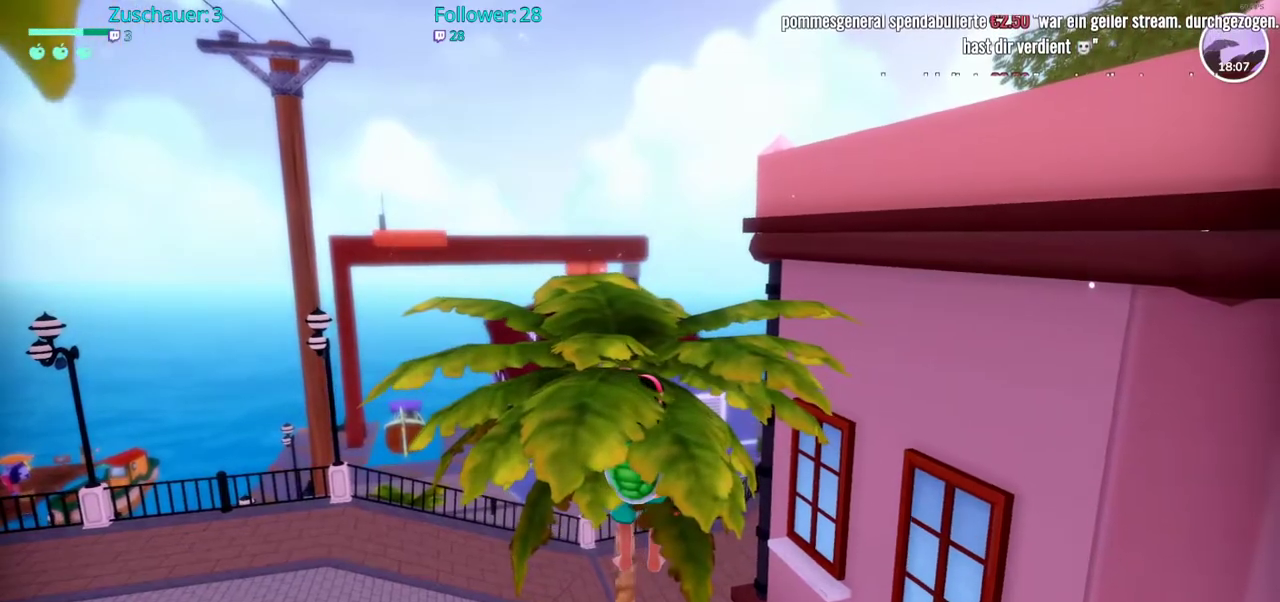
{"buttons": ["A"], "left_stick": "up", "right_stick": "center", "events": [[233, "A", "down"]]}
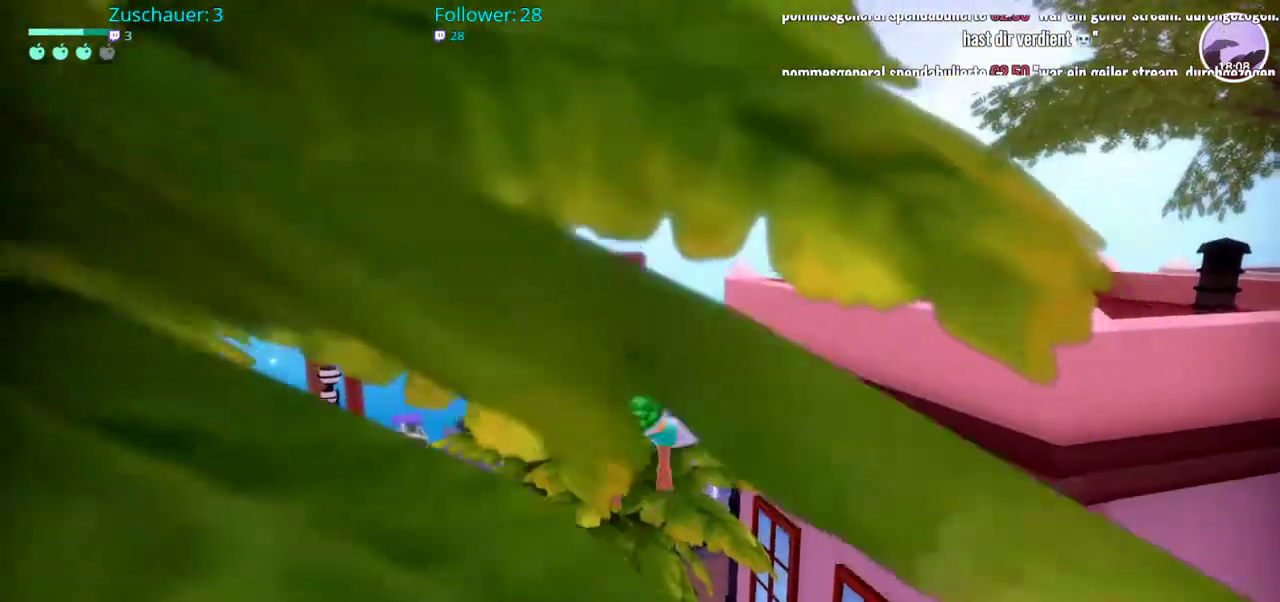
{"buttons": [], "left_stick": "center", "right_stick": "center"}
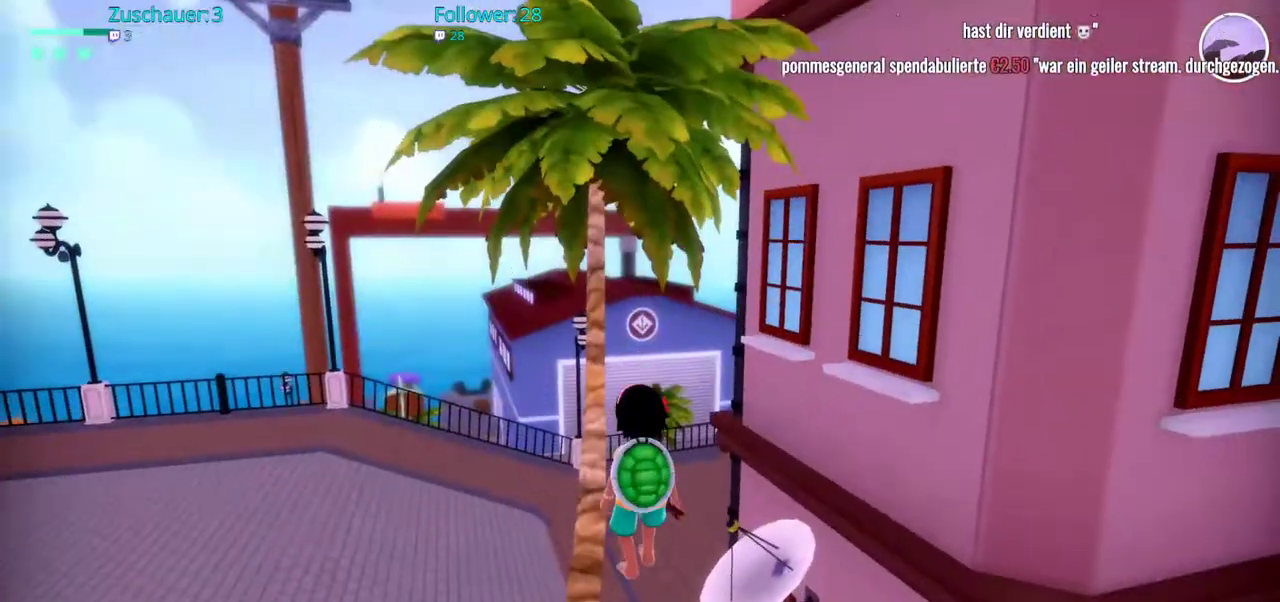
{"buttons": [], "left_stick": "center", "right_stick": "center", "events": []}
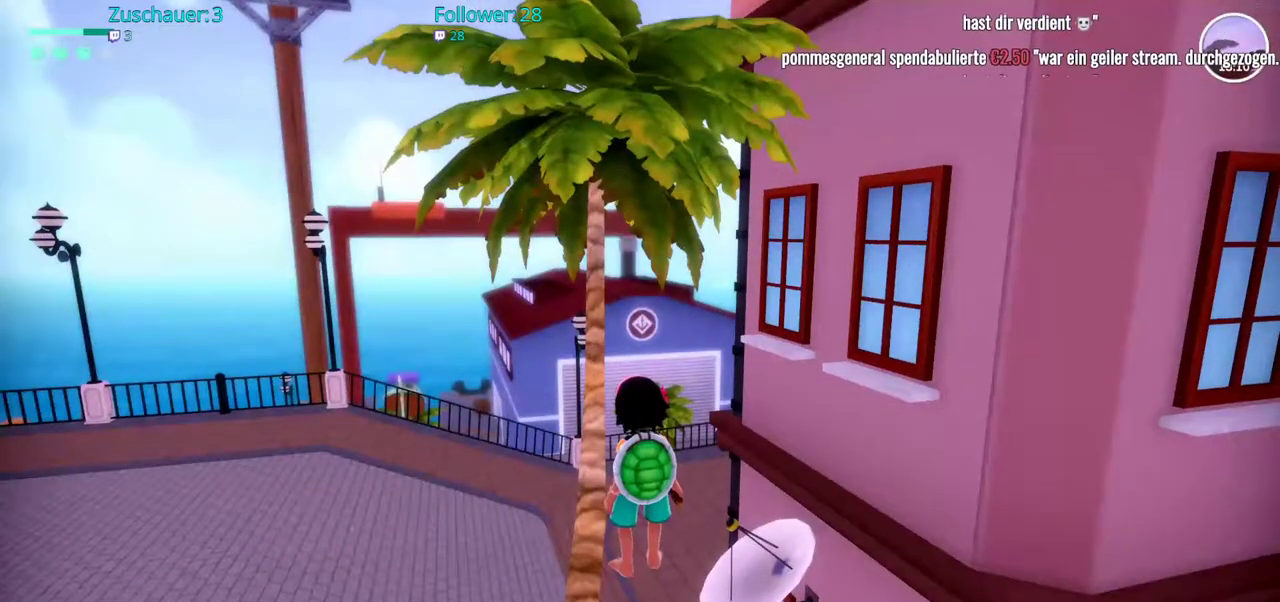
{"buttons": [], "left_stick": "center", "right_stick": "center", "events": [[67, "left_stick", "left"], [233, "left_stick", "center"]]}
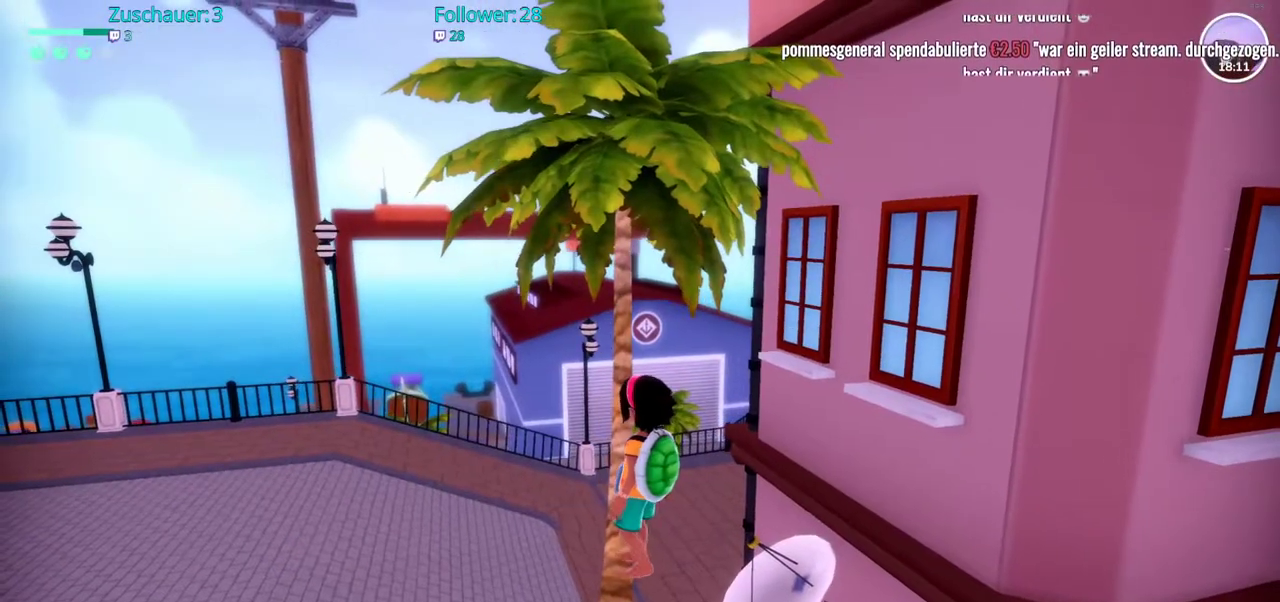
{"buttons": [], "left_stick": "up", "right_stick": "center", "events": [[83, "left_stick", "up-left"], [383, "left_stick", "up"]]}
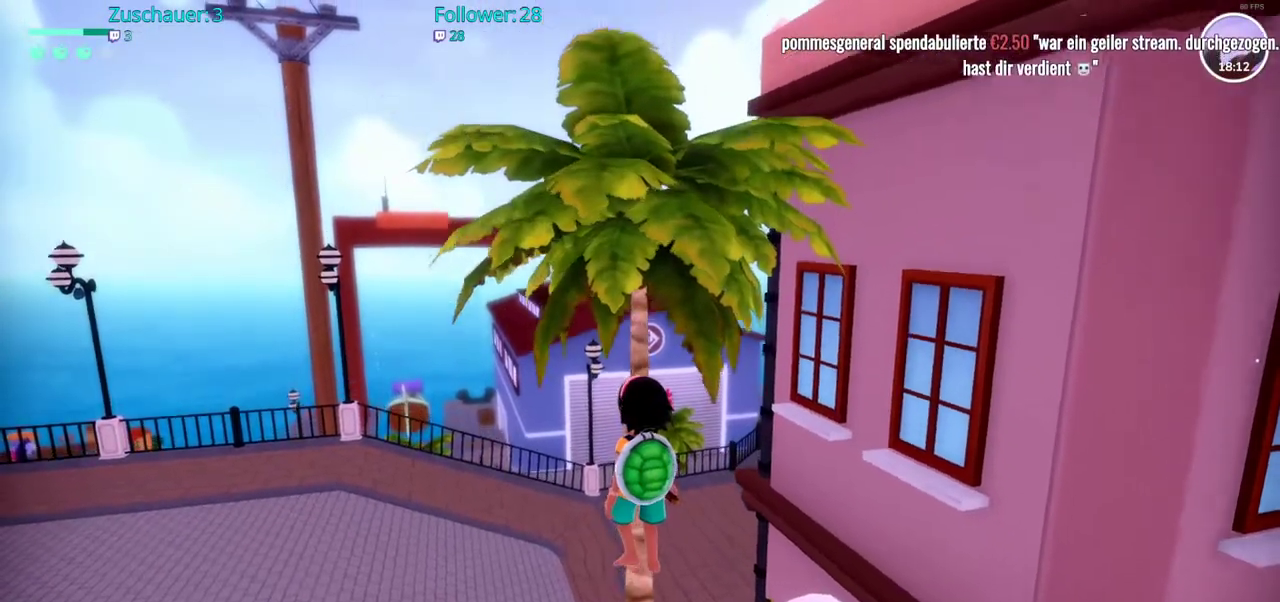
{"buttons": [], "left_stick": "up", "right_stick": "center", "events": []}
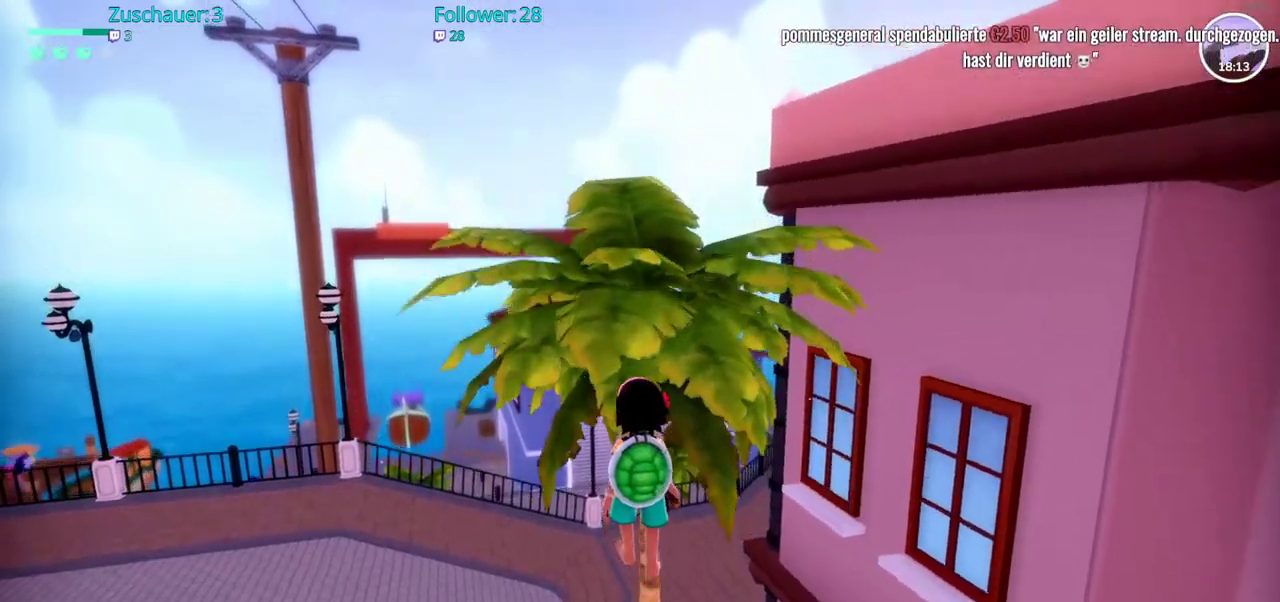
{"buttons": [], "left_stick": "up", "right_stick": "center", "events": []}
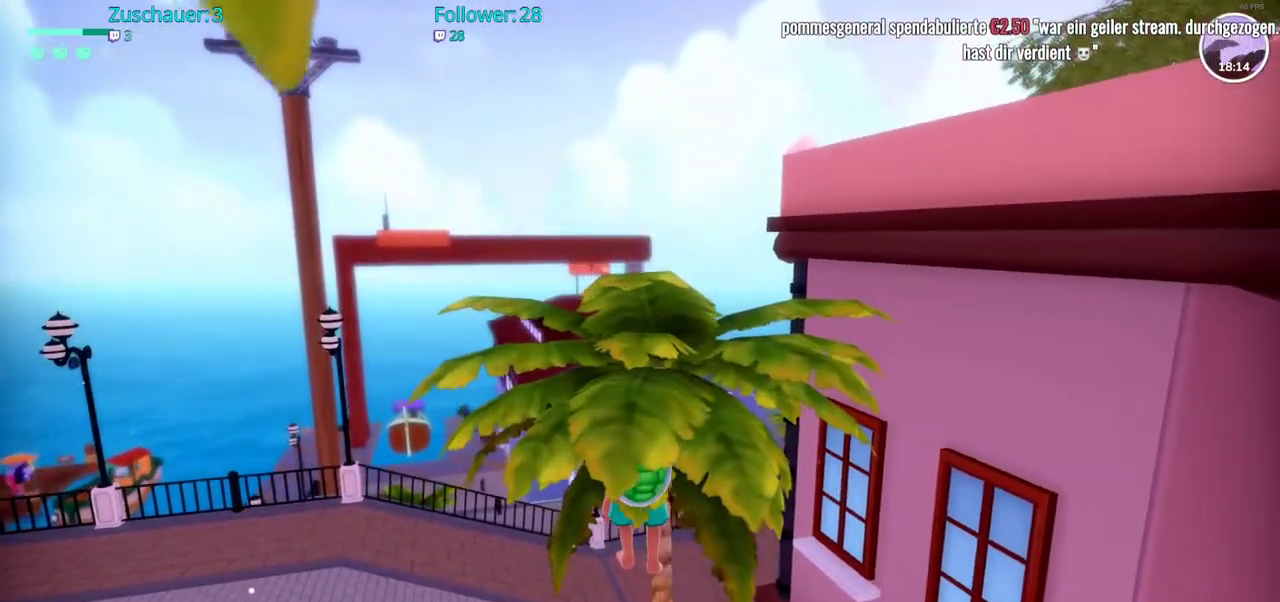
{"buttons": [], "left_stick": "center", "right_stick": "center", "events": [[250, "left_stick", "center"]]}
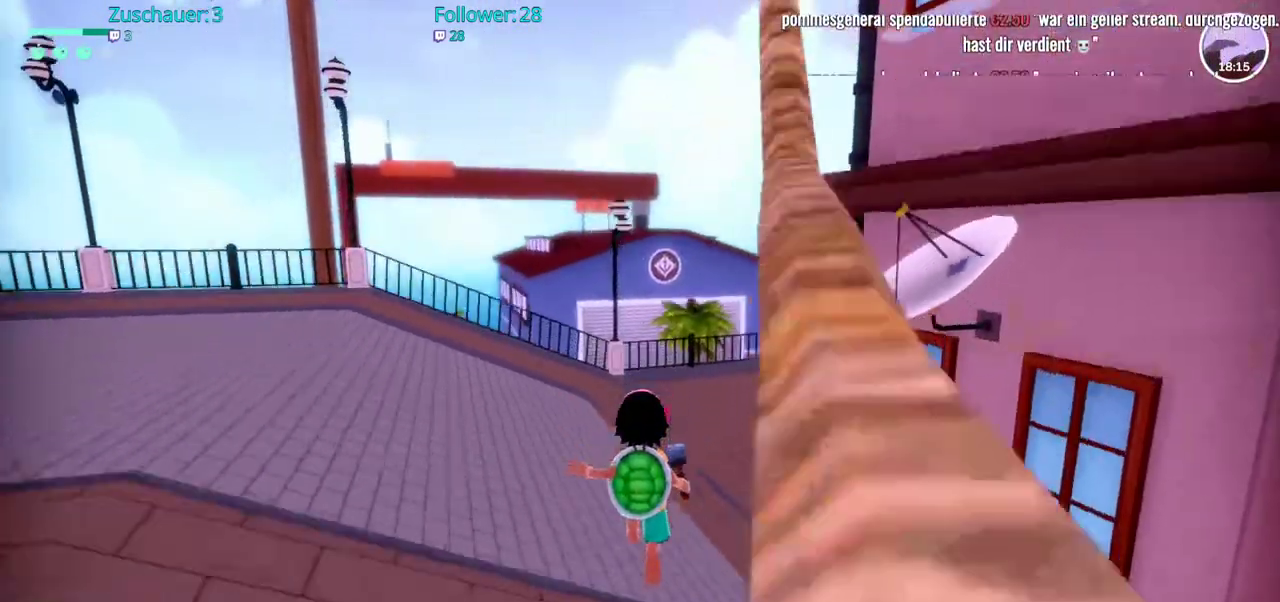
{"buttons": [], "left_stick": "center", "right_stick": "center", "events": []}
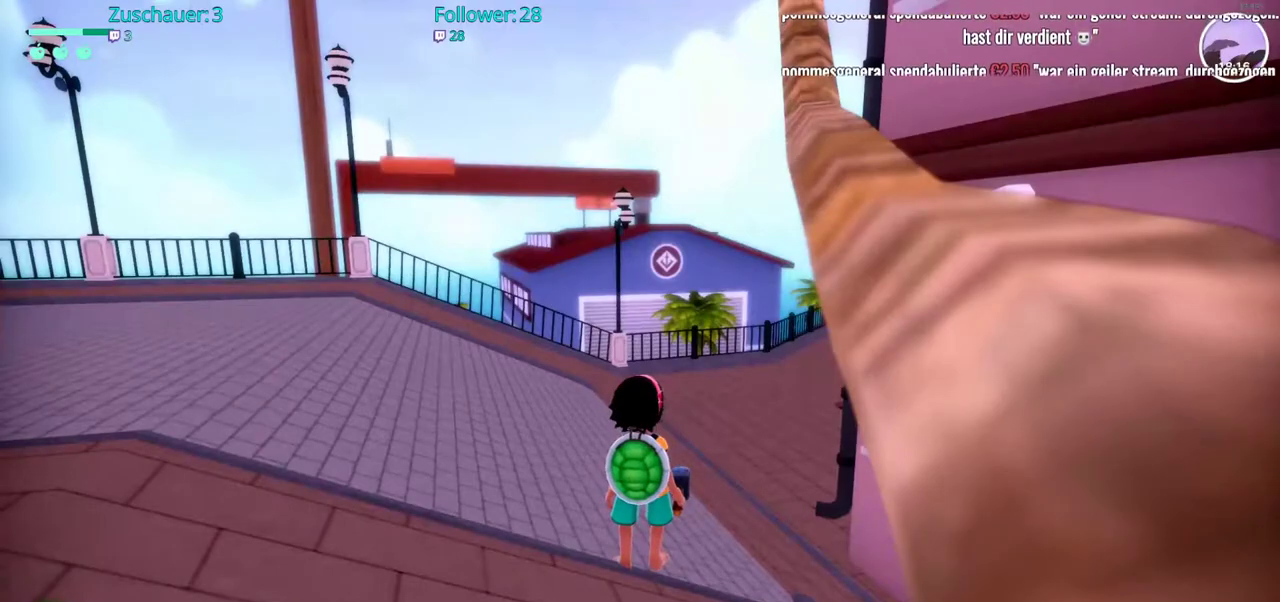
{"buttons": [], "left_stick": "down", "right_stick": "right", "events": [[83, "left_stick", "down-left"], [333, "right_stick", "right"], [483, "left_stick", "down"]]}
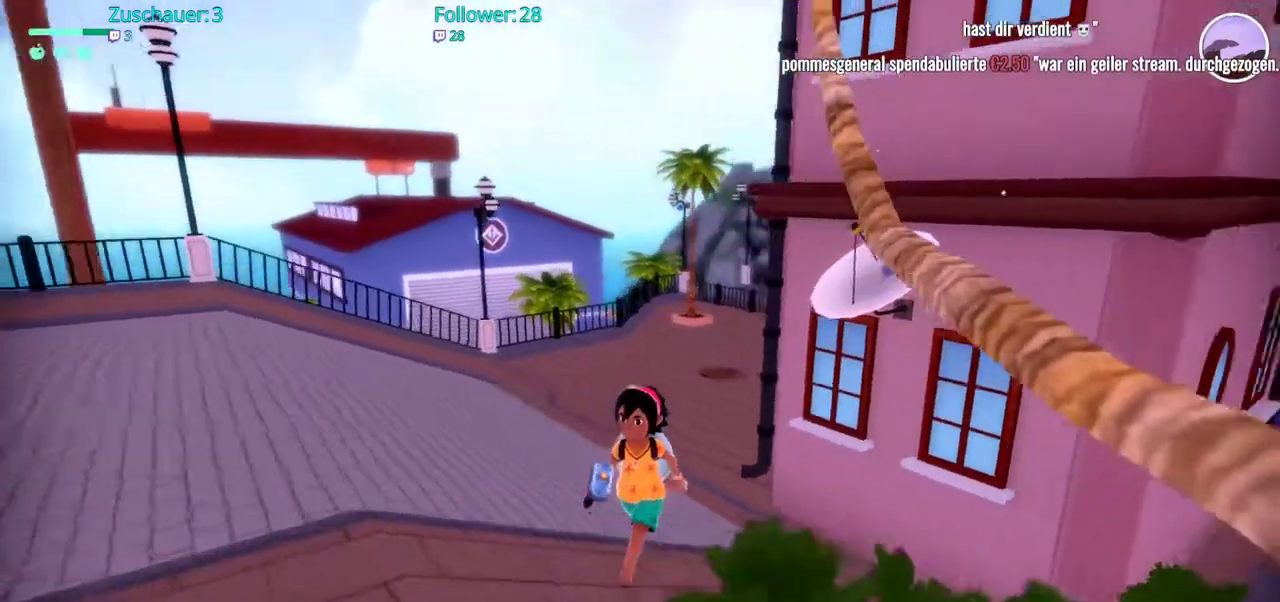
{"buttons": [], "left_stick": "up-right", "right_stick": "center", "events": [[233, "left_stick", "down-right"], [433, "left_stick", "up-right"], [483, "right_stick", "center"]]}
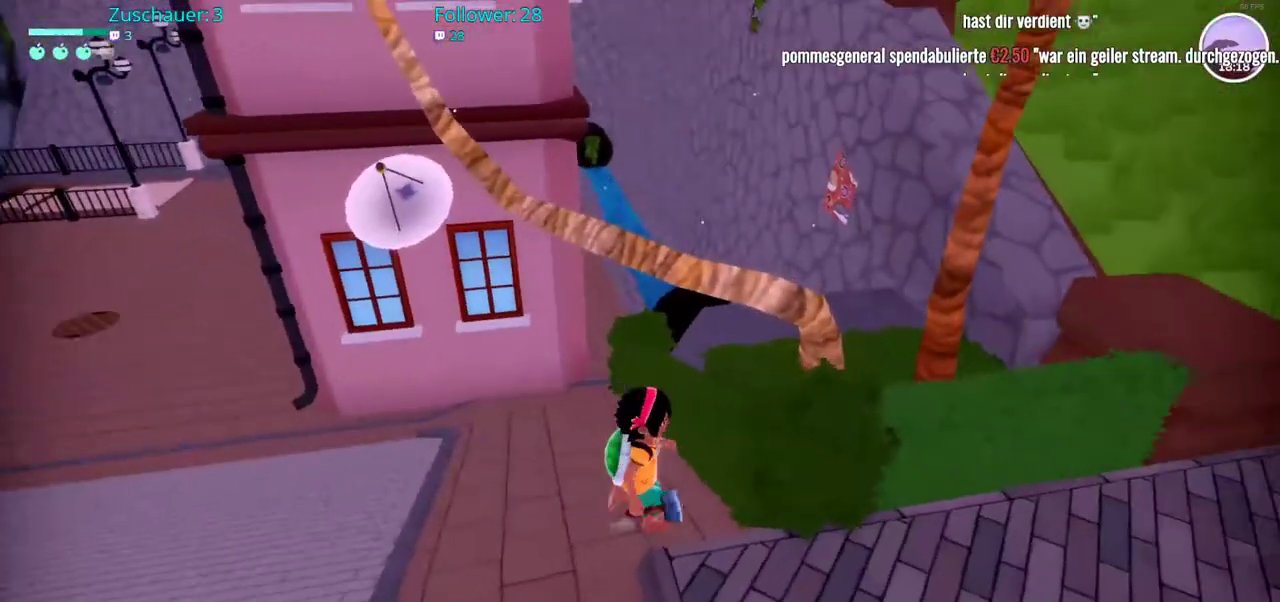
{"buttons": [], "left_stick": "up-right", "right_stick": "center", "events": [[83, "left_stick", "center"], [183, "A", "down"], [283, "left_stick", "up-right"], [383, "A", "up"]]}
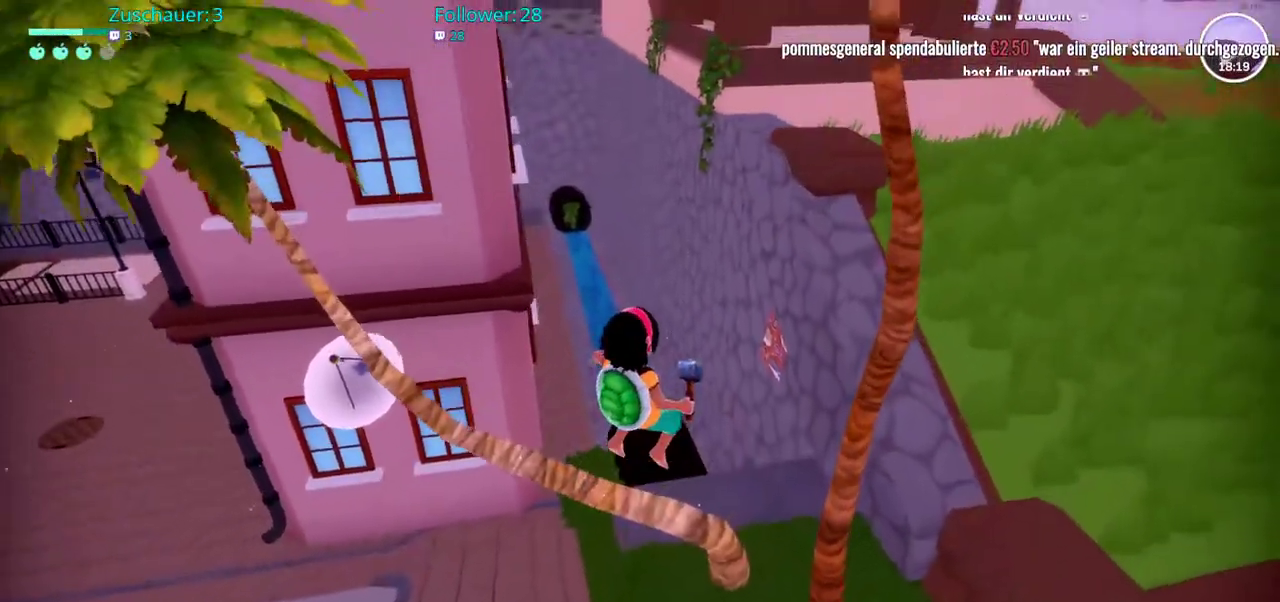
{"buttons": [], "left_stick": "center", "right_stick": "left", "events": [[100, "left_stick", "center"], [333, "right_stick", "left"]]}
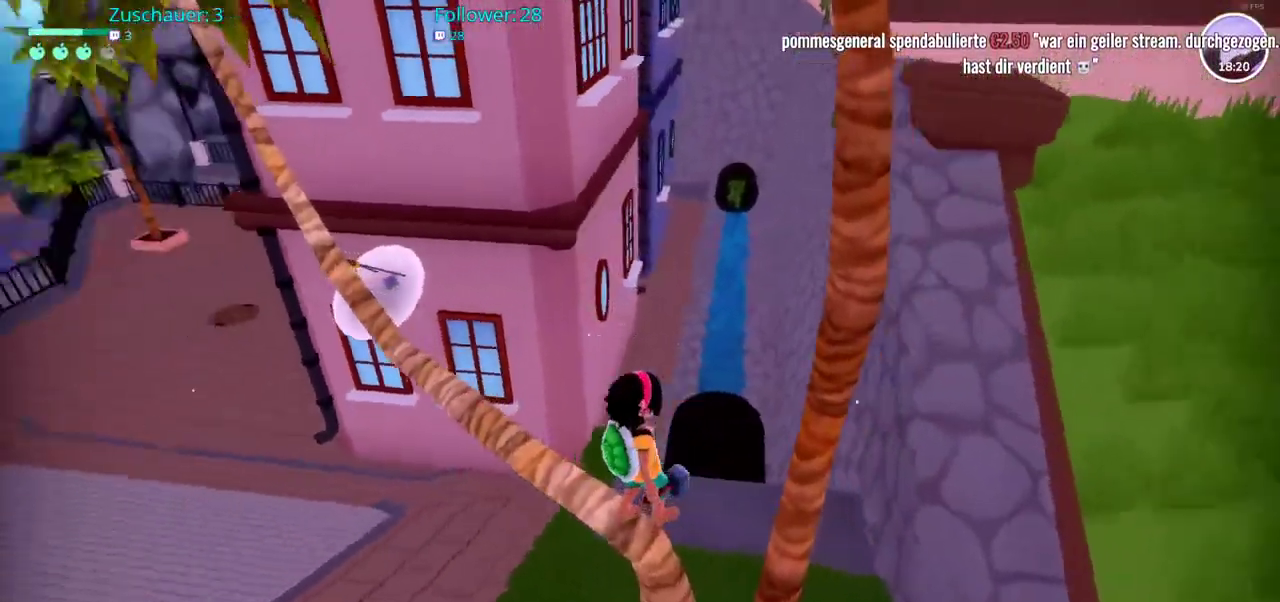
{"buttons": [], "left_stick": "up", "right_stick": "center", "events": [[300, "right_stick", "center"], [417, "left_stick", "up"]]}
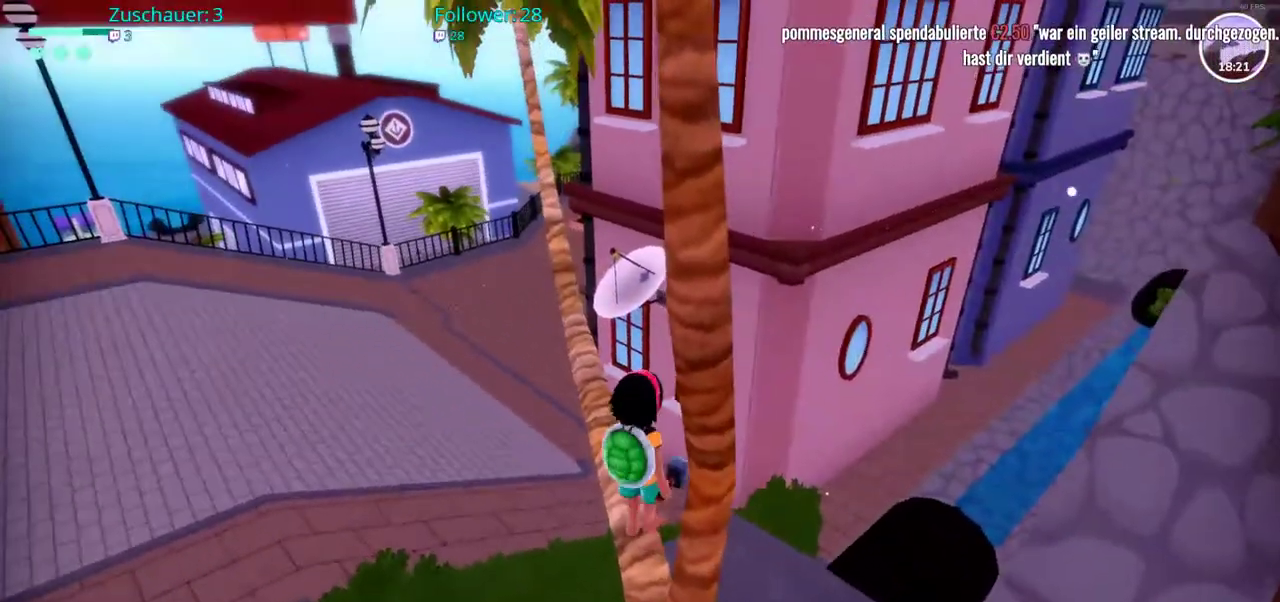
{"buttons": [], "left_stick": "up", "right_stick": "center", "events": [[217, "right_stick", "up-left"], [333, "right_stick", "center"]]}
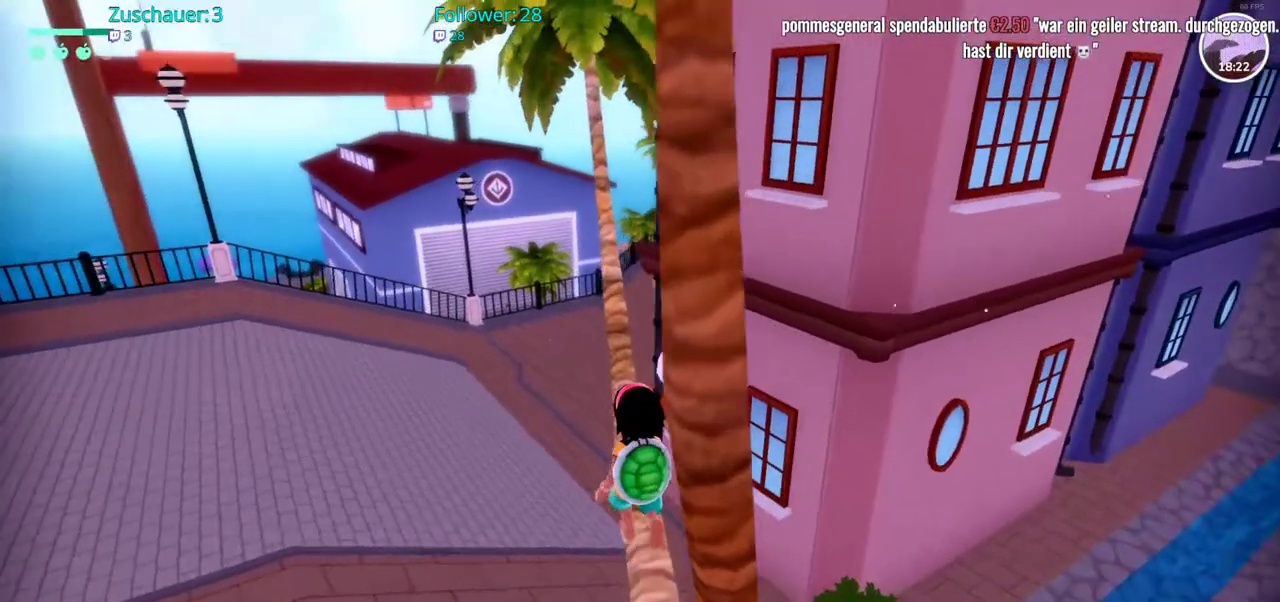
{"buttons": [], "left_stick": "up", "right_stick": "center", "events": [[383, "right_stick", "up"], [500, "right_stick", "center"]]}
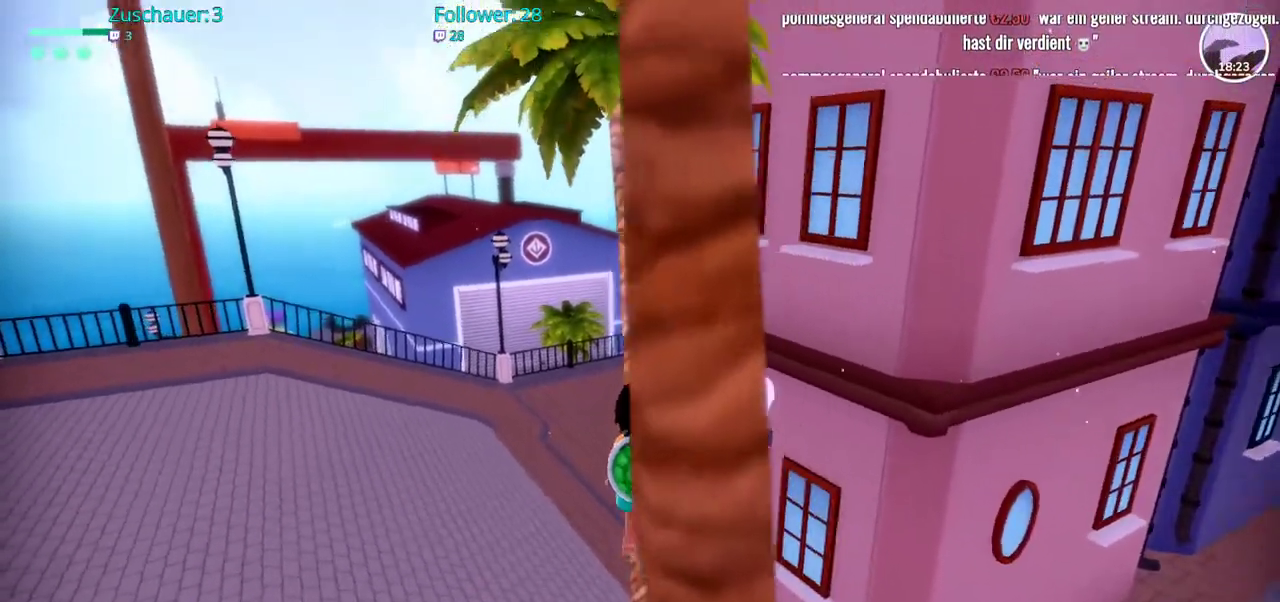
{"buttons": [], "left_stick": "up", "right_stick": "center", "events": []}
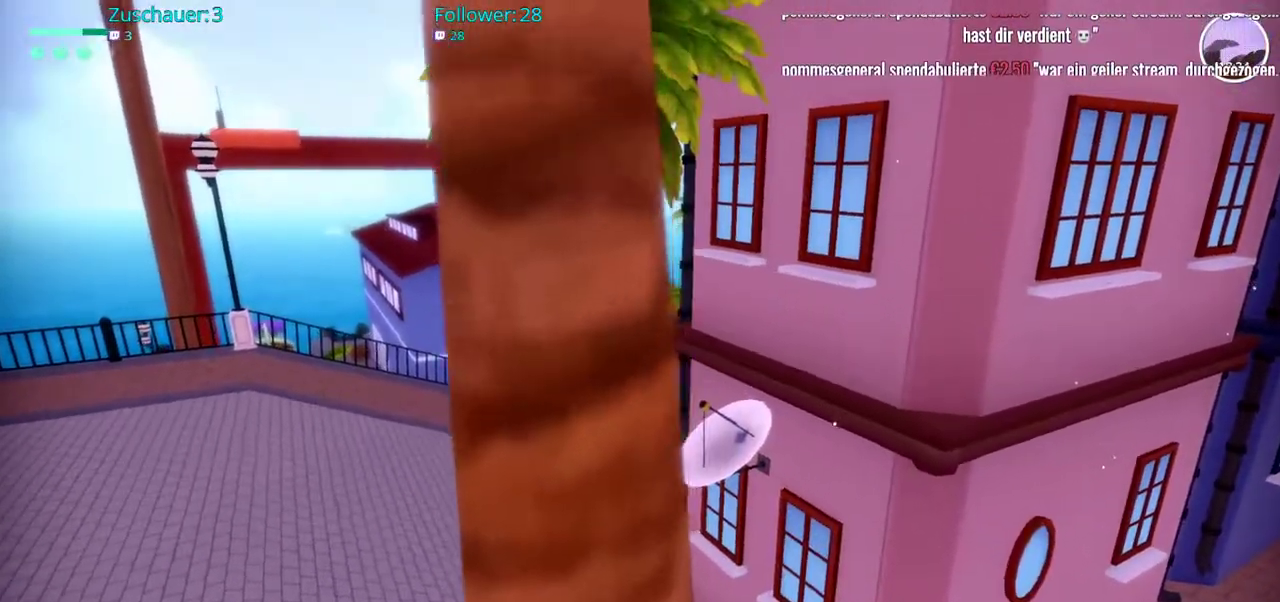
{"buttons": [], "left_stick": "up", "right_stick": "center", "events": [[33, "right_stick", "up-left"], [167, "right_stick", "center"]]}
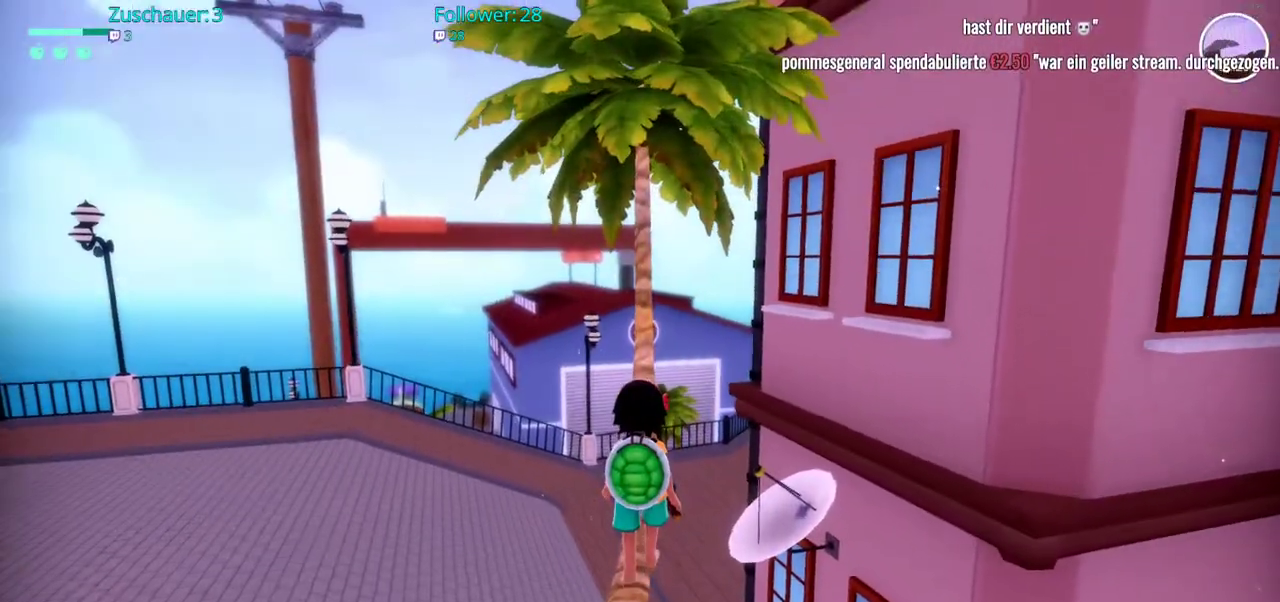
{"buttons": [], "left_stick": "up", "right_stick": "center", "events": []}
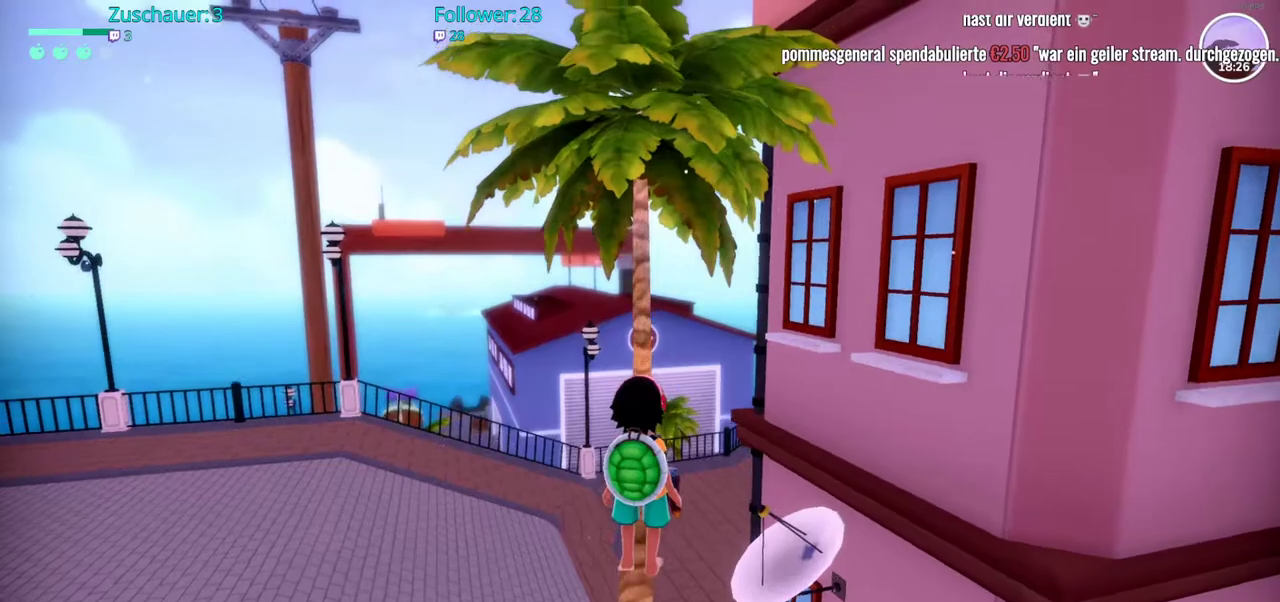
{"buttons": [], "left_stick": "up", "right_stick": "center", "events": []}
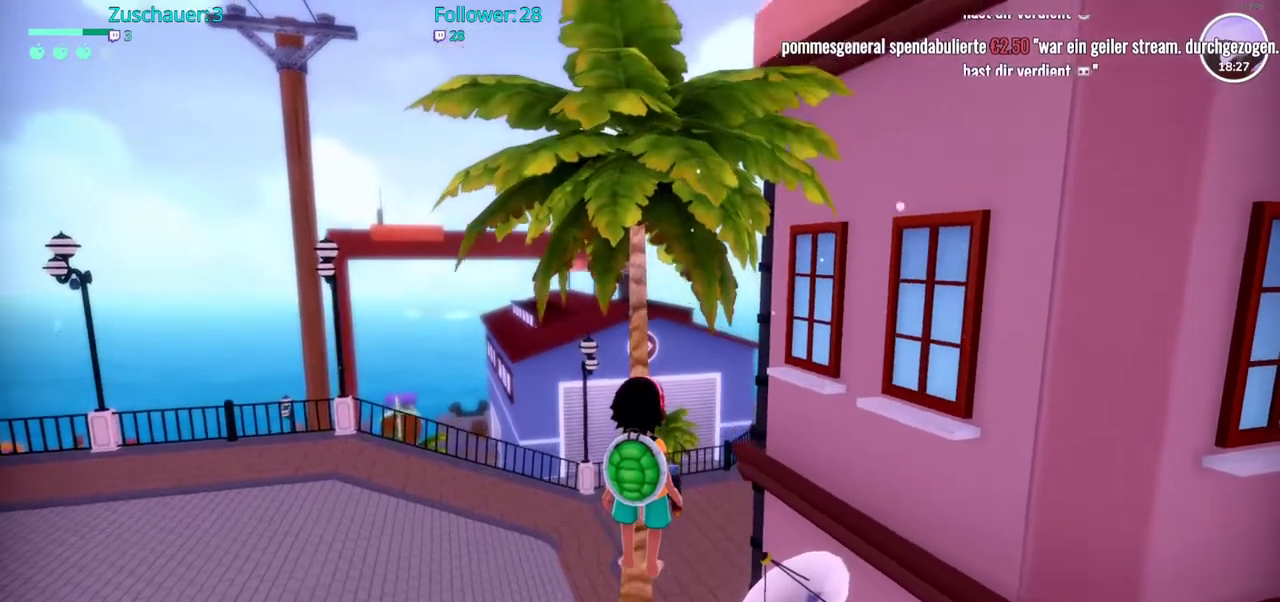
{"buttons": [], "left_stick": "up", "right_stick": "center", "events": [[267, "right_stick", "left"], [433, "right_stick", "center"]]}
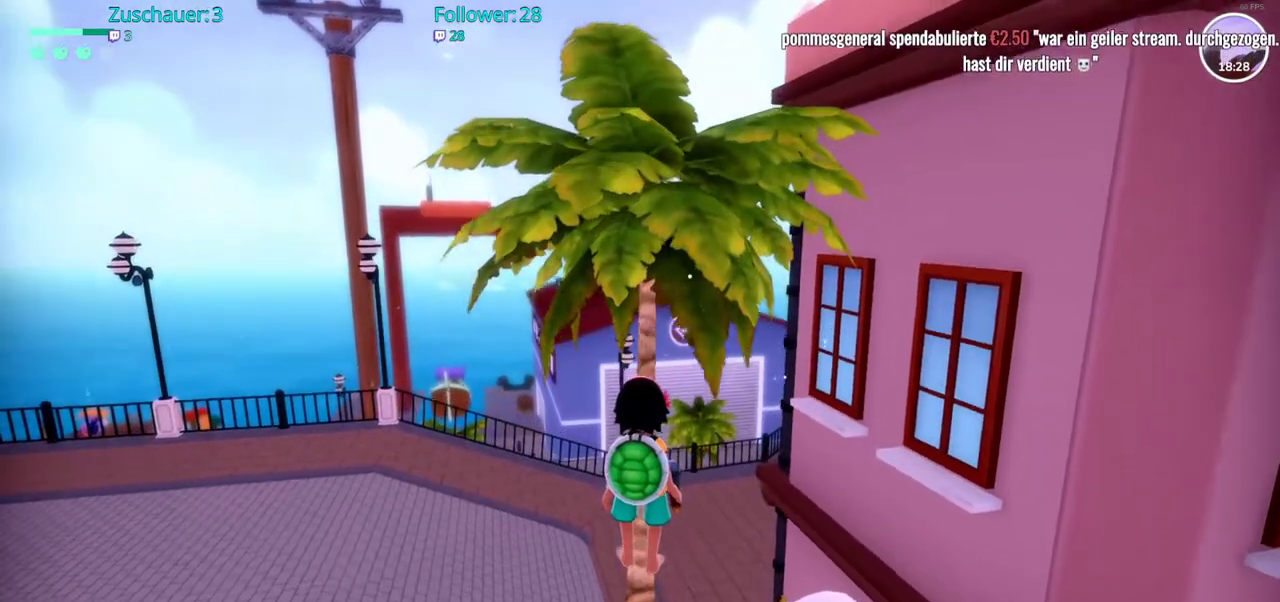
{"buttons": [], "left_stick": "up", "right_stick": "center", "events": []}
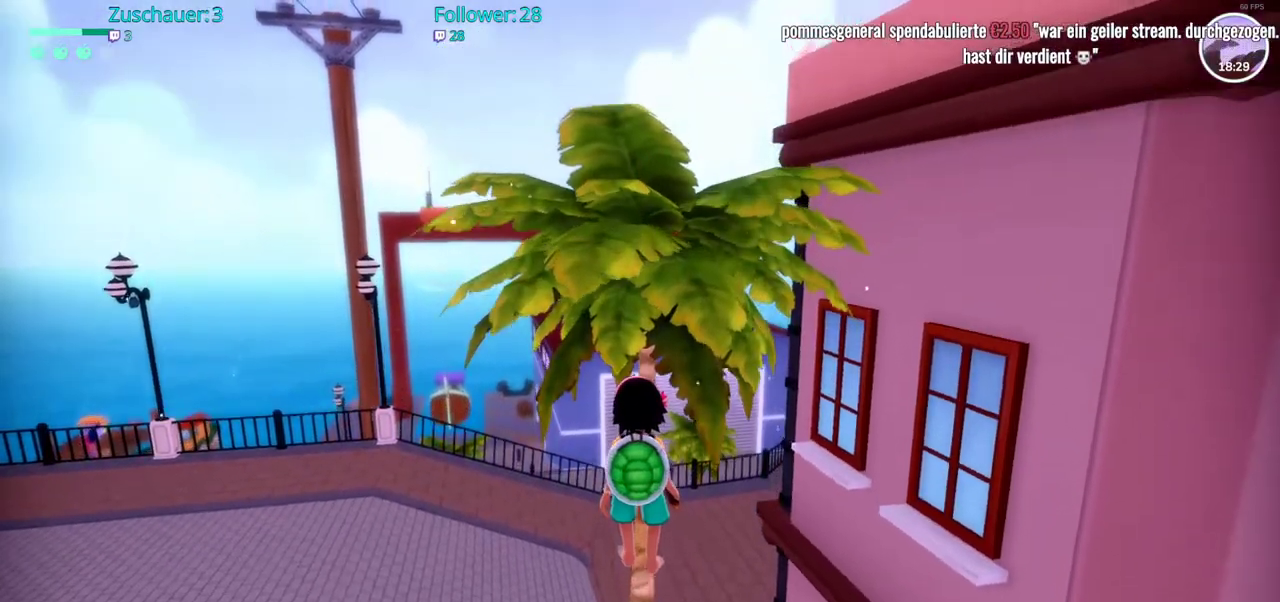
{"buttons": [], "left_stick": "up", "right_stick": "center", "events": []}